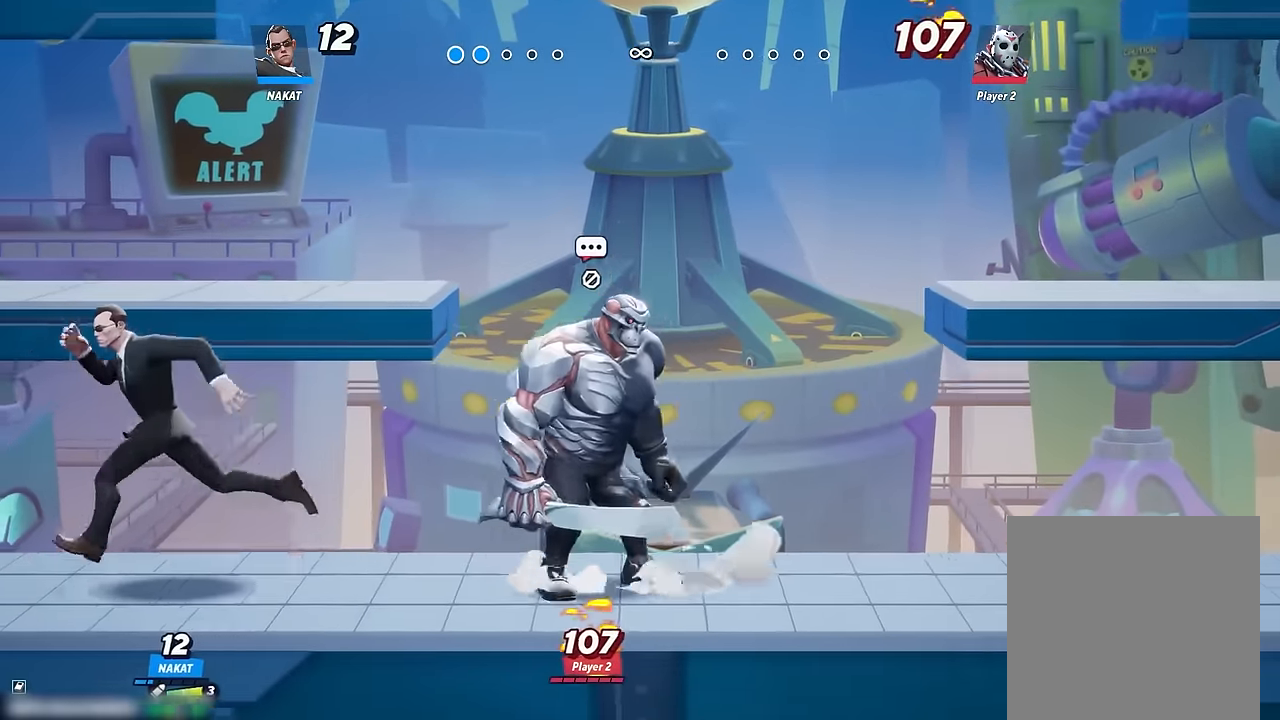
Gameplay with a controller (Xbox layout); each line is a JSON object with the inputs held at the frame after it. "events" lists button and stick changes between this image and that frame as [ms after this image, input, new state], when the widget could be followed in between. Not read: HOME.
{"buttons": [], "left_stick": "left", "right_stick": "center", "events": [[233, "left_stick", "right"], [500, "left_stick", "left"]]}
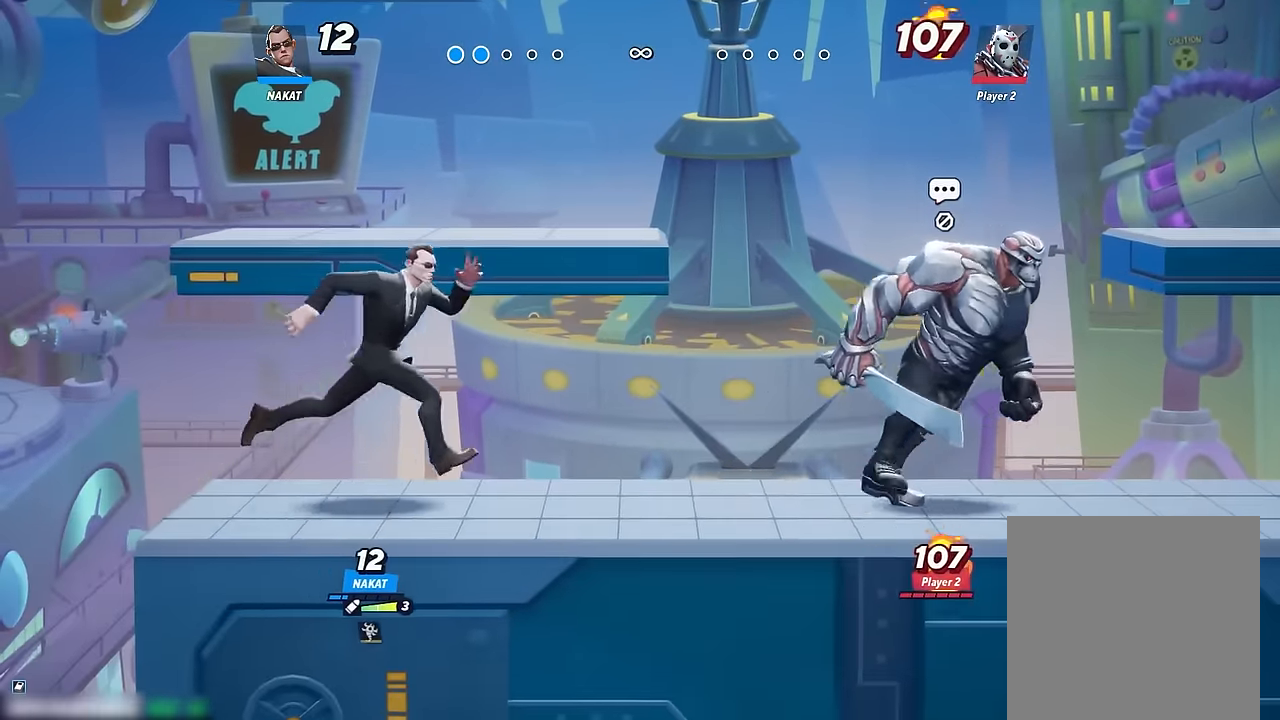
{"buttons": [], "left_stick": "right", "right_stick": "center", "events": [[233, "left_stick", "right"], [367, "R2", "down"], [433, "A", "down"], [450, "R2", "up"], [483, "A", "up"]]}
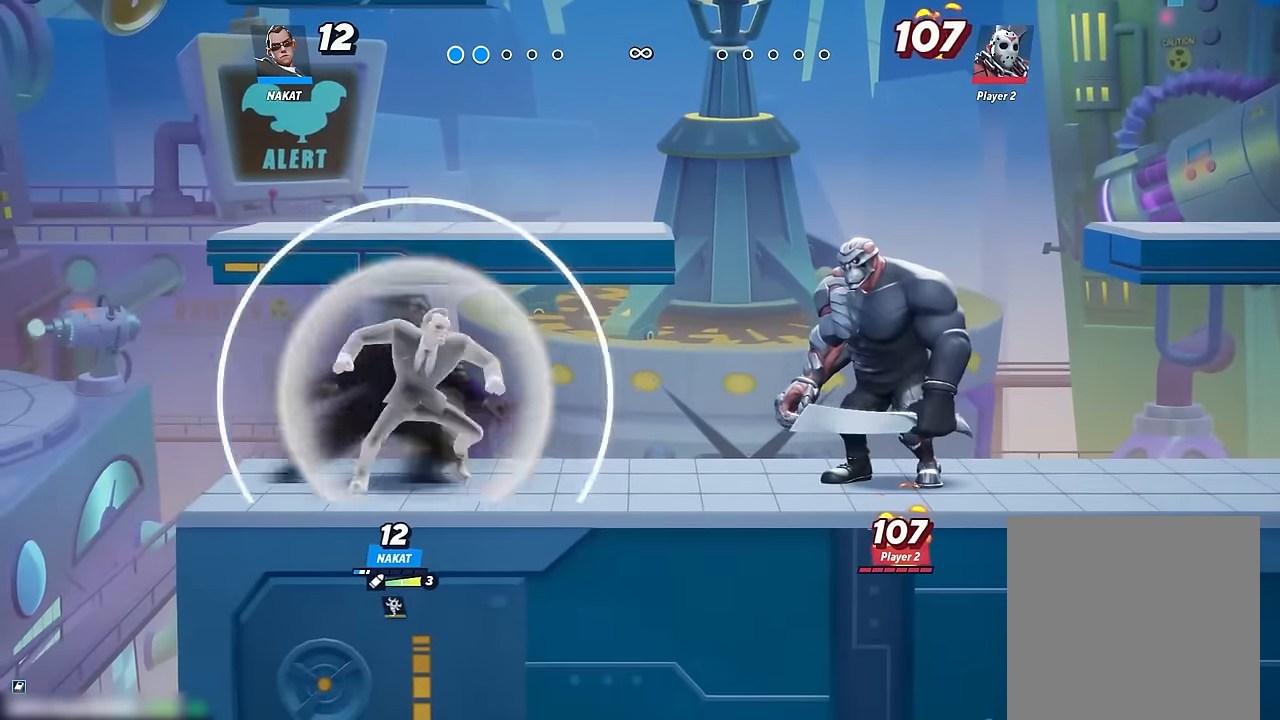
{"buttons": [], "left_stick": "down-right", "right_stick": "center", "events": [[133, "R1", "down"], [200, "left_stick", "down"], [333, "R1", "up"], [400, "left_stick", "down-right"]]}
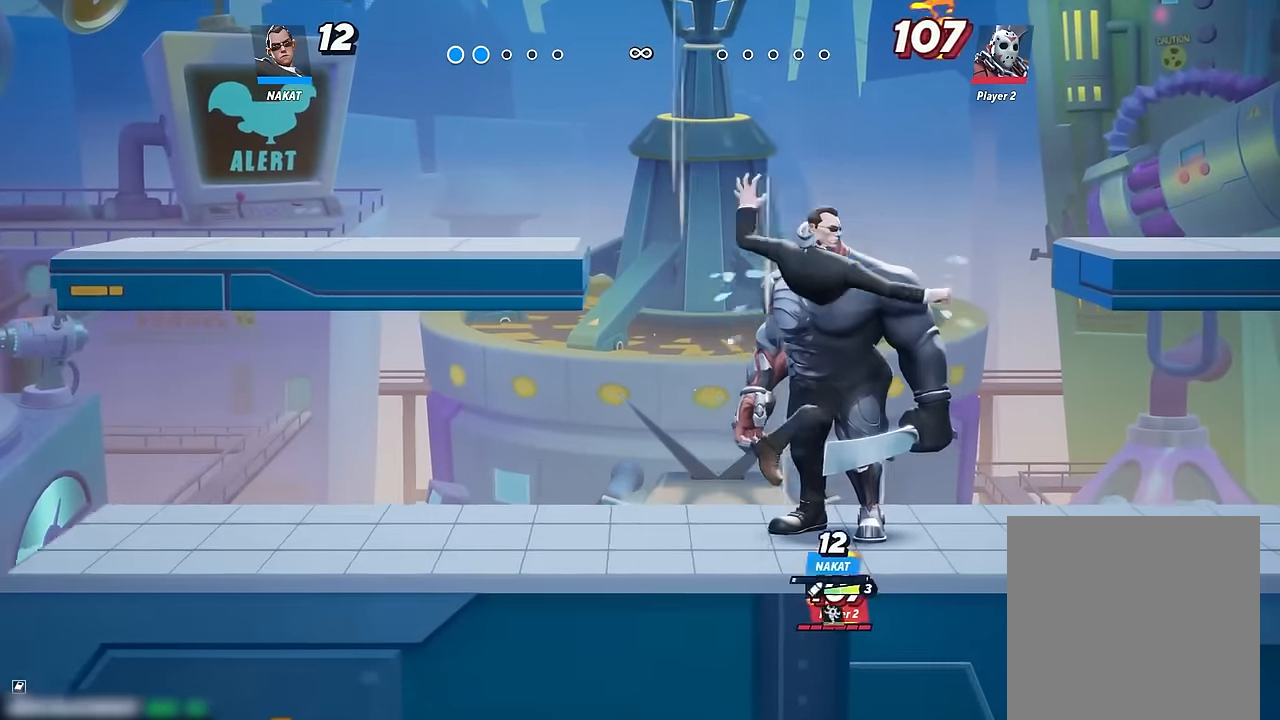
{"buttons": [], "left_stick": "right", "right_stick": "center", "events": [[267, "left_stick", "right"]]}
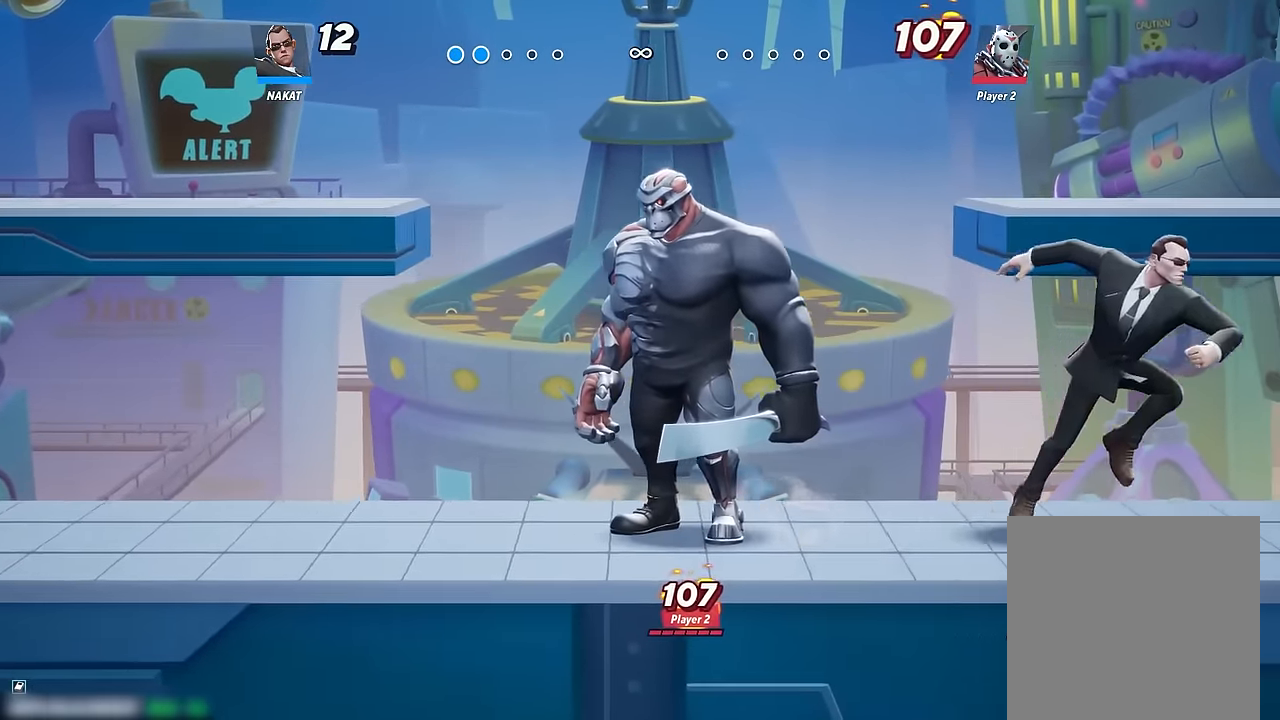
{"buttons": [], "left_stick": "down-left", "right_stick": "center", "events": [[33, "left_stick", "center"], [100, "left_stick", "left"], [450, "left_stick", "down-left"]]}
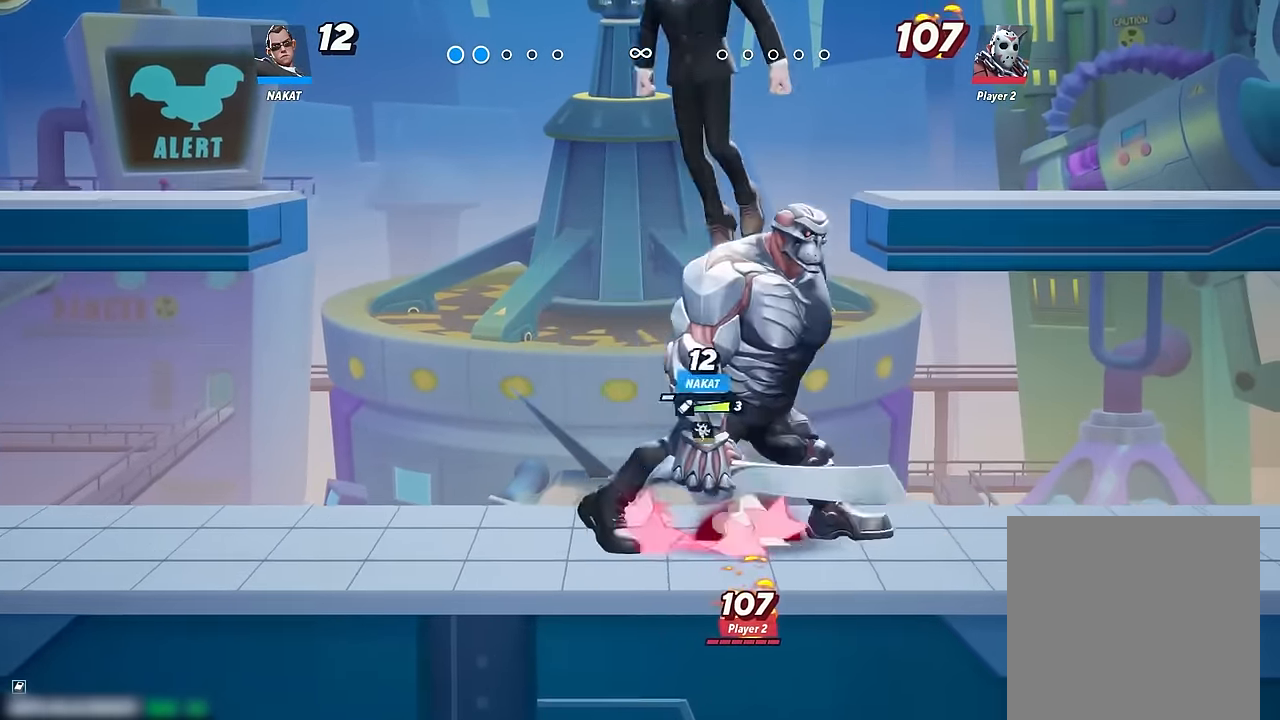
{"buttons": [], "left_stick": "right", "right_stick": "center", "events": [[267, "left_stick", "down-right"], [317, "left_stick", "right"]]}
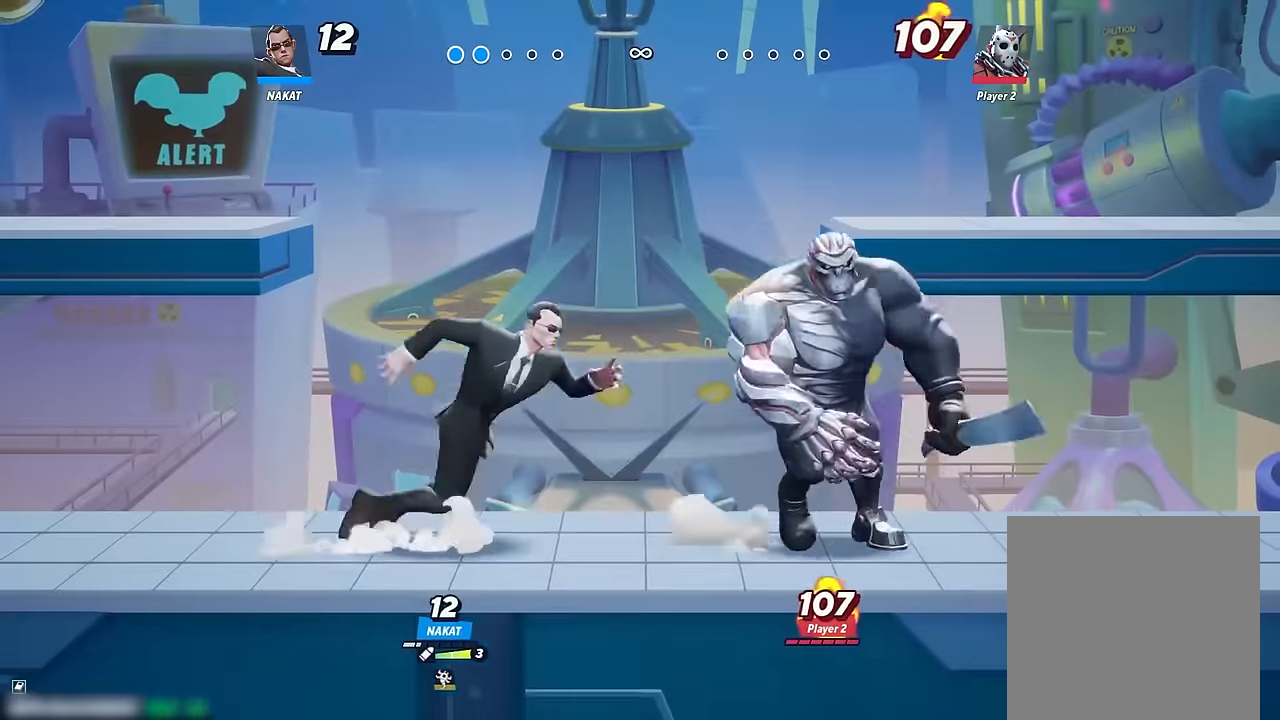
{"buttons": [], "left_stick": "right", "right_stick": "center", "events": [[150, "X", "down"], [200, "X", "up"], [200, "left_stick", "center"], [400, "left_stick", "right"]]}
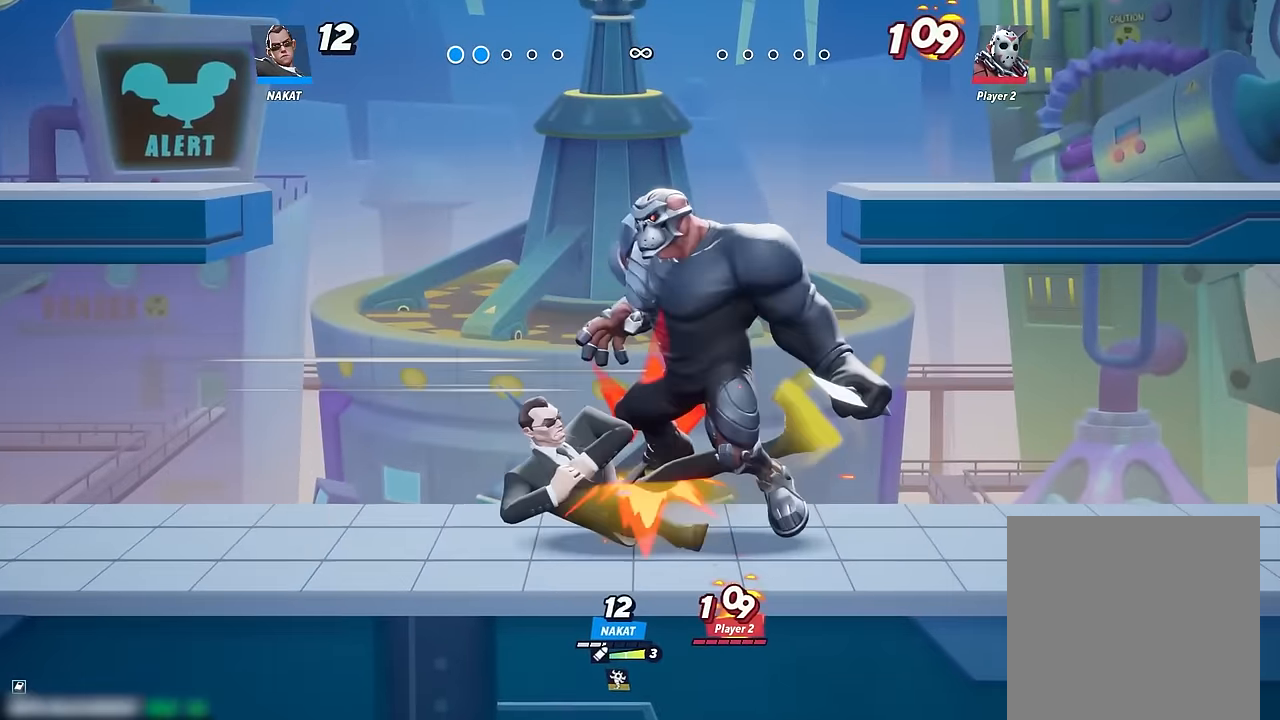
{"buttons": [], "left_stick": "right", "right_stick": "center", "events": []}
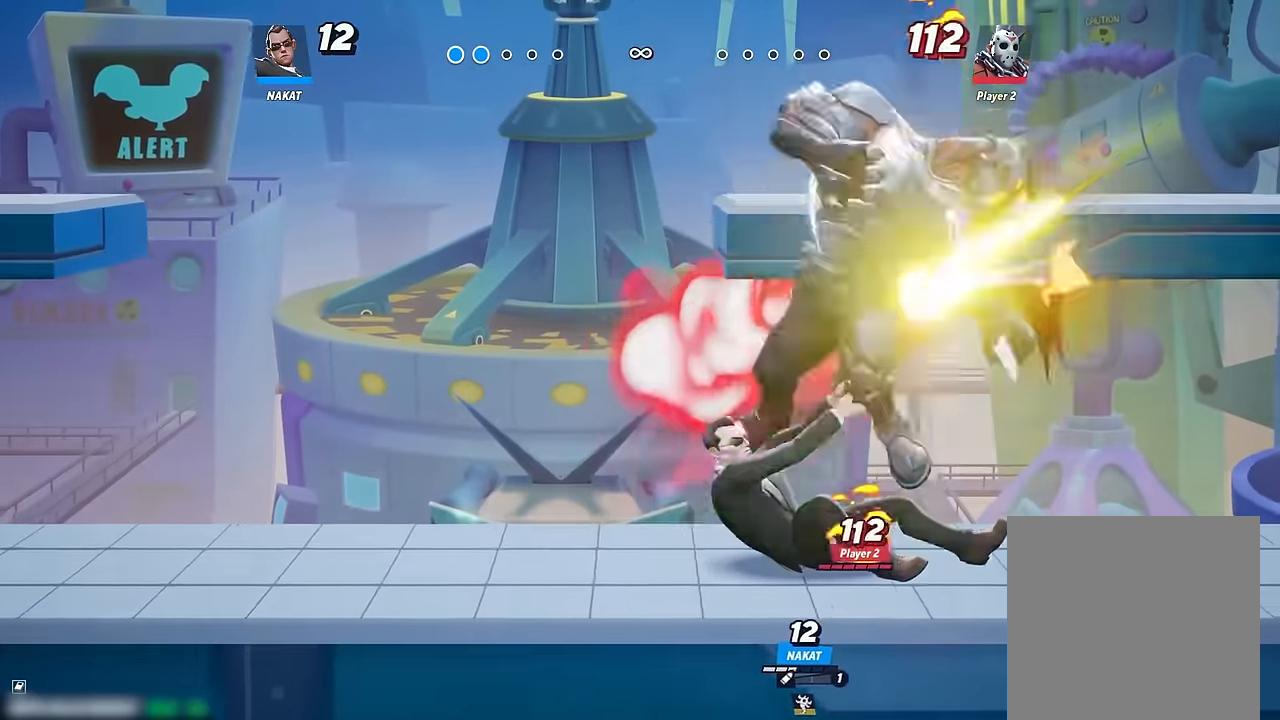
{"buttons": [], "left_stick": "right", "right_stick": "center", "events": []}
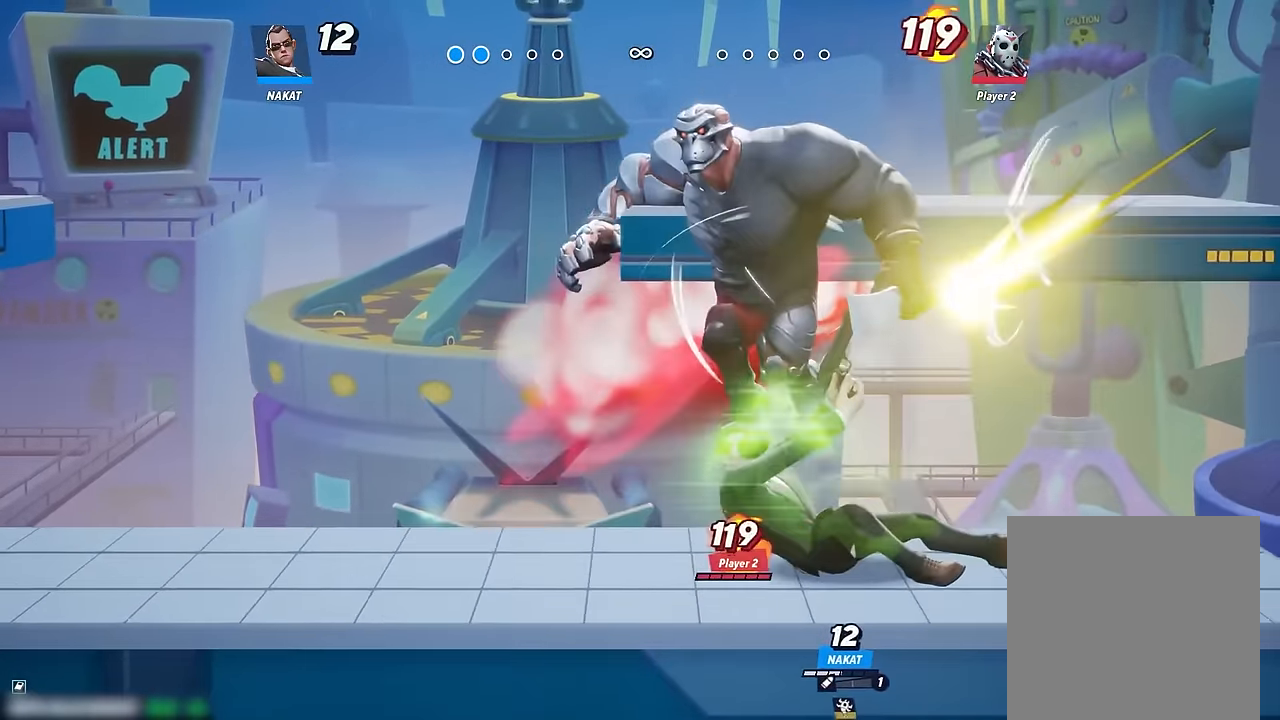
{"buttons": [], "left_stick": "center", "right_stick": "center", "events": [[300, "left_stick", "center"]]}
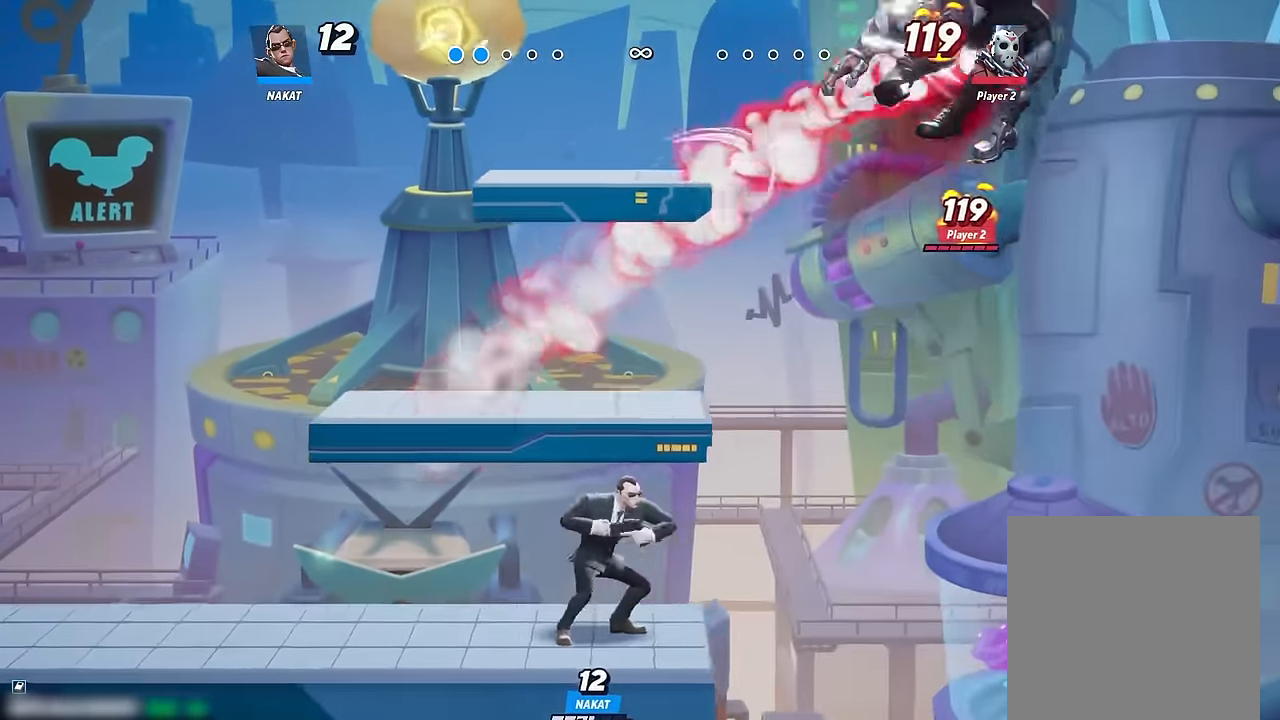
{"buttons": [], "left_stick": "right", "right_stick": "center", "events": [[417, "left_stick", "right"]]}
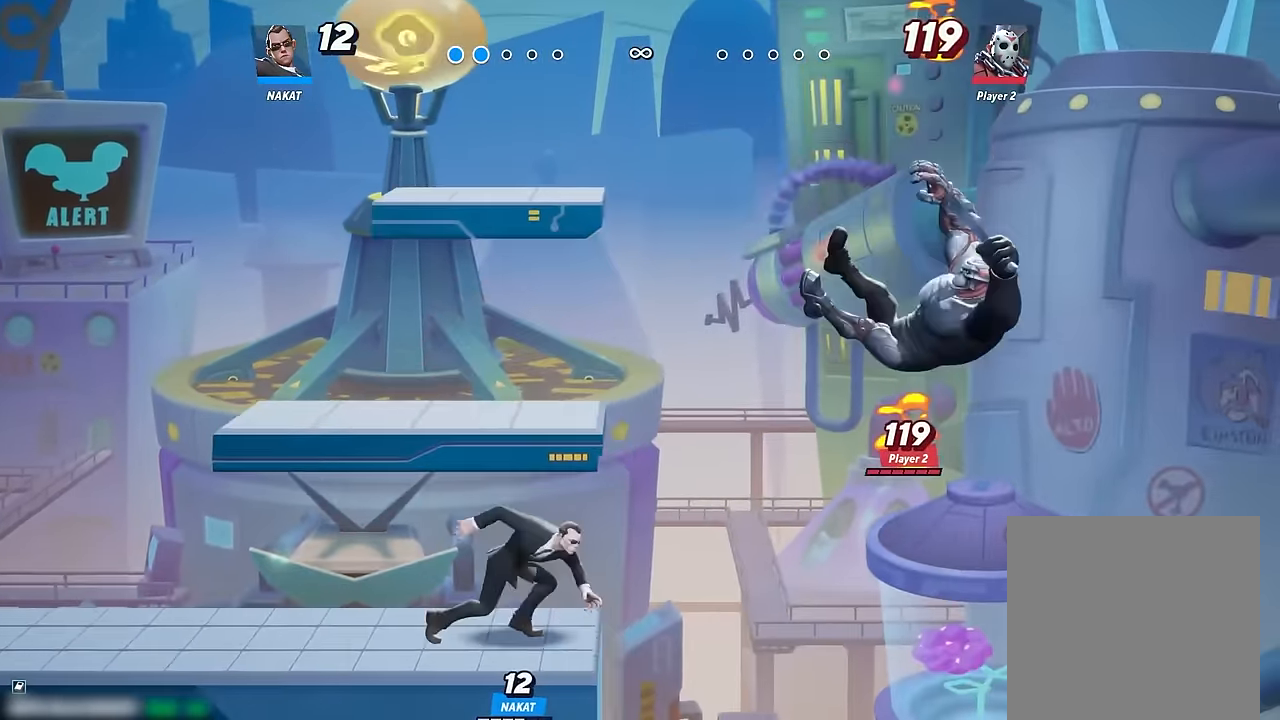
{"buttons": [], "left_stick": "center", "right_stick": "center", "events": [[67, "right_stick", "down"], [150, "right_stick", "center"], [317, "left_stick", "center"]]}
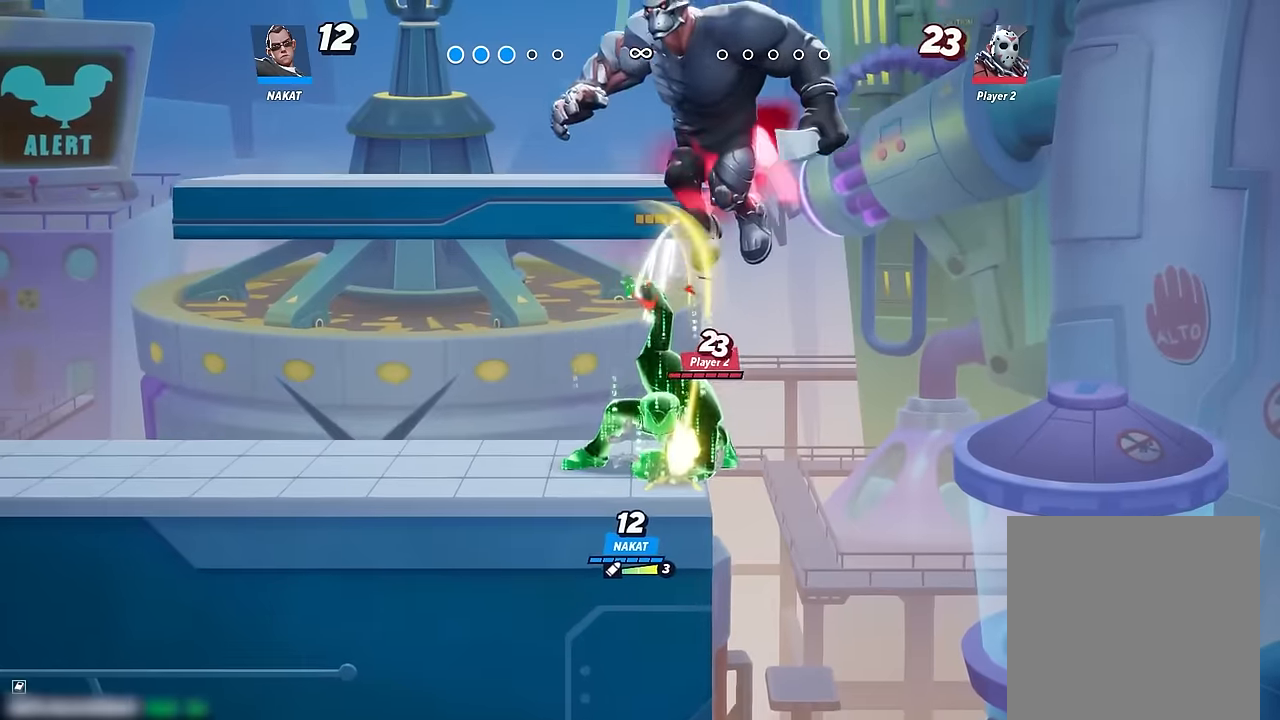
{"buttons": [], "left_stick": "center", "right_stick": "center", "events": []}
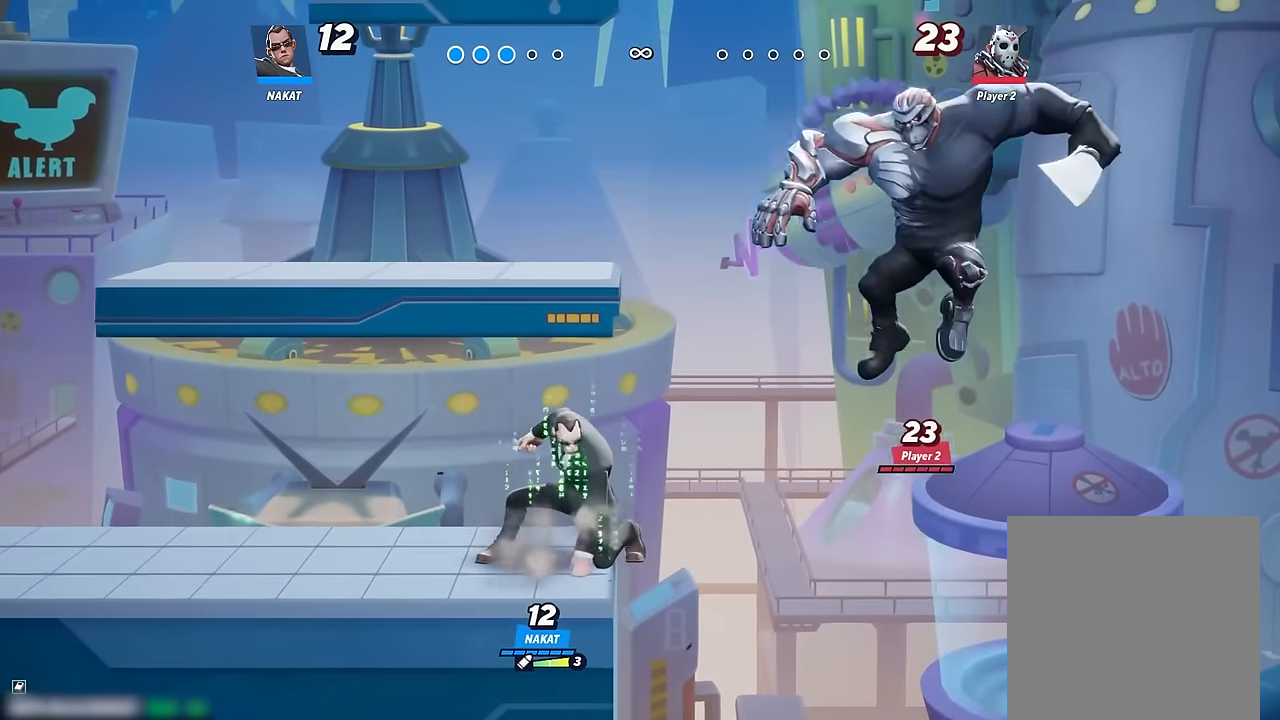
{"buttons": [], "left_stick": "center", "right_stick": "down", "events": [[217, "right_stick", "down"]]}
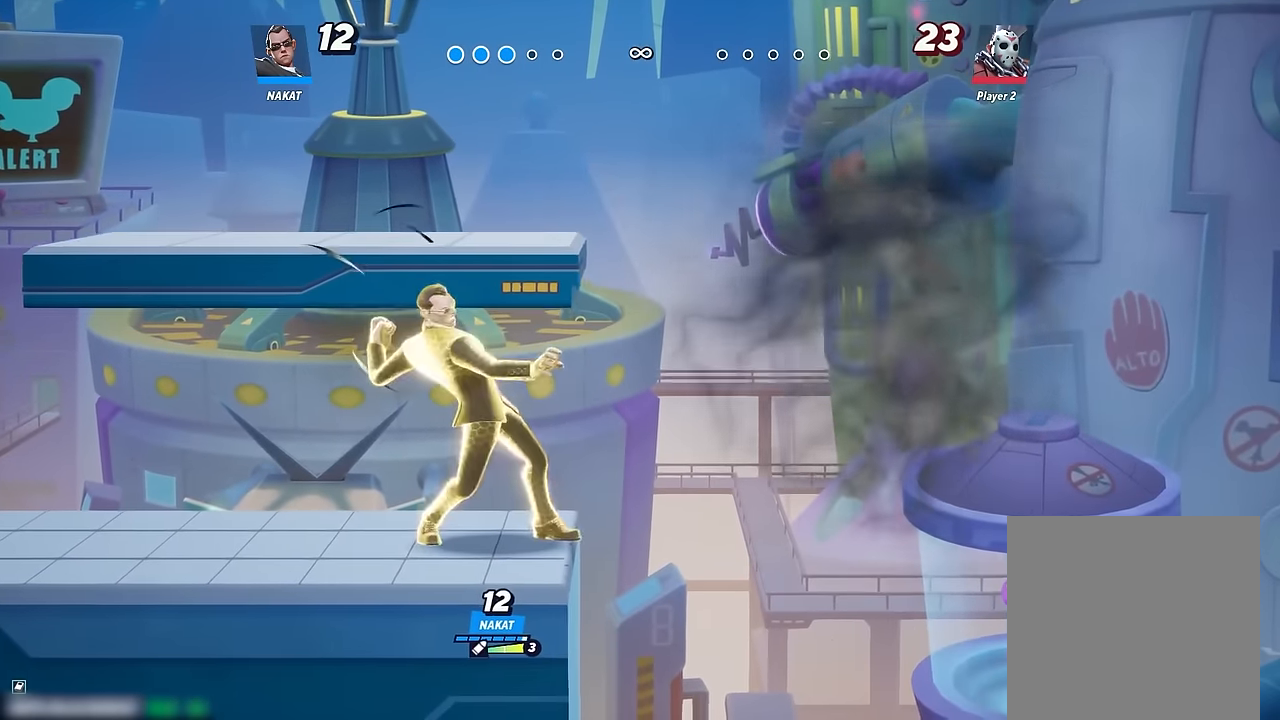
{"buttons": [], "left_stick": "center", "right_stick": "center", "events": [[34, "right_stick", "center"]]}
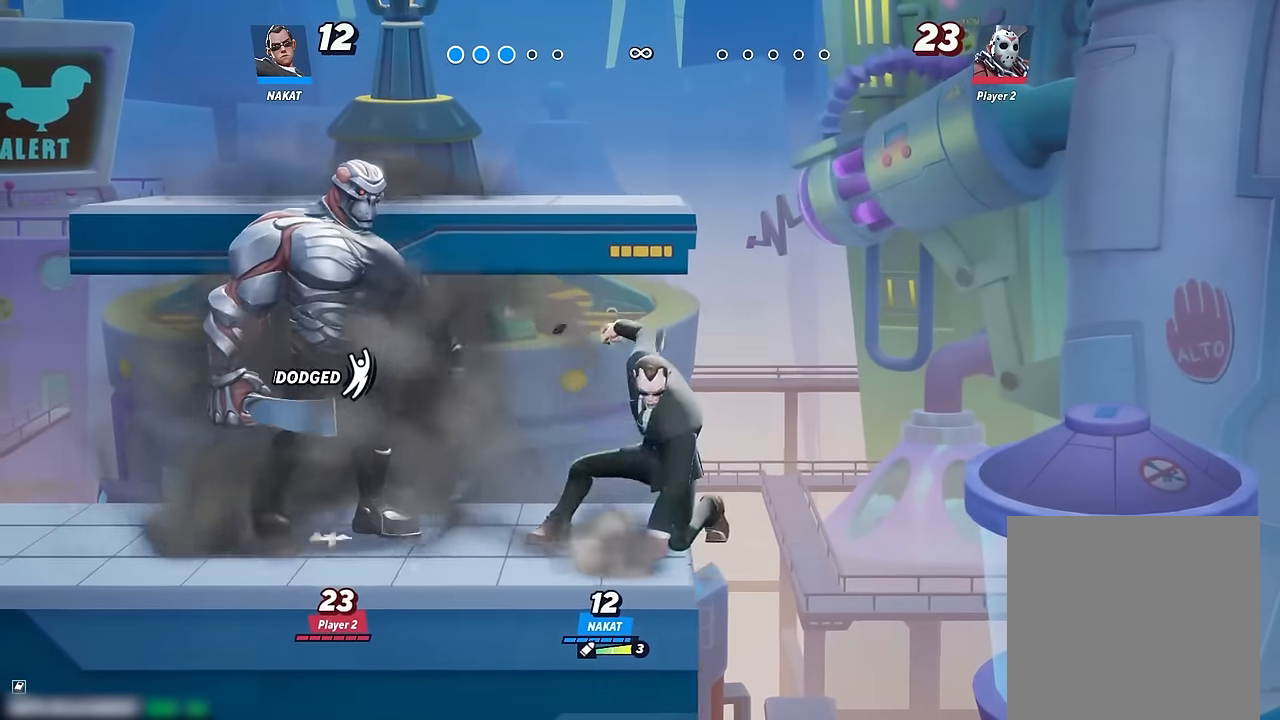
{"buttons": [], "left_stick": "left", "right_stick": "center", "events": [[217, "left_stick", "up-left"], [234, "A", "down"], [284, "A", "up"], [317, "left_stick", "left"]]}
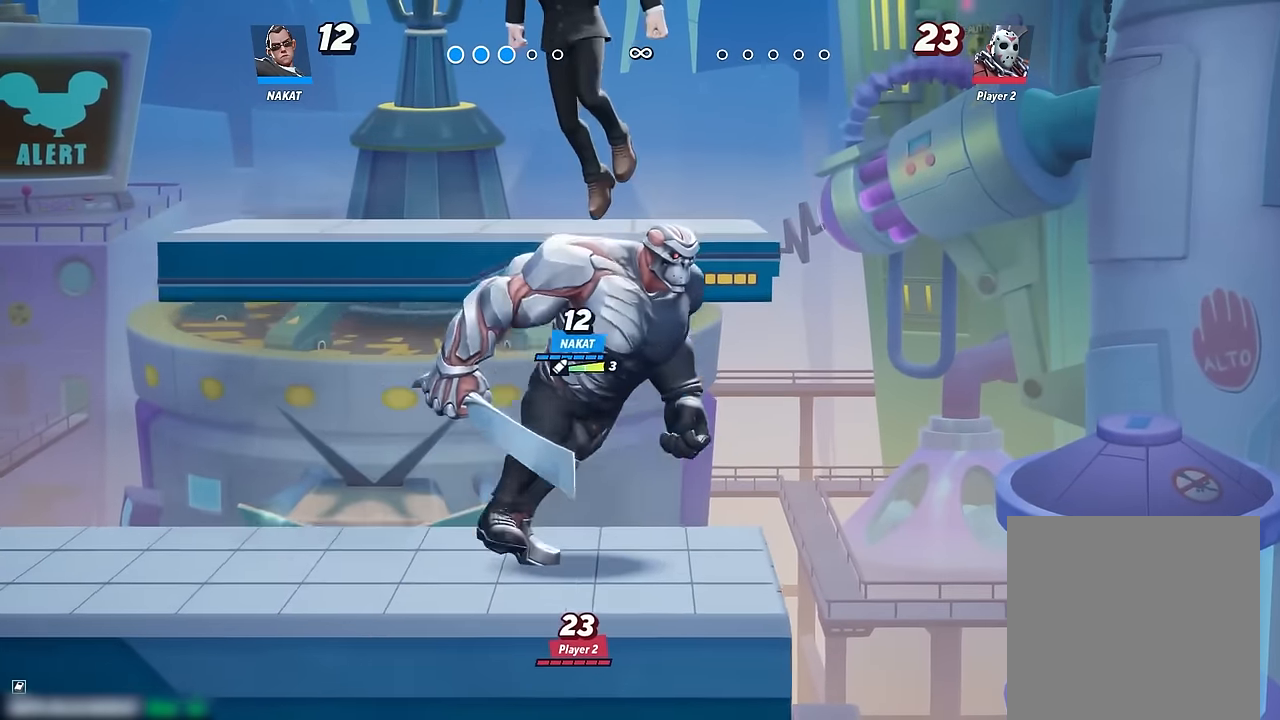
{"buttons": [], "left_stick": "right", "right_stick": "center", "events": [[134, "left_stick", "down"], [300, "left_stick", "down-right"], [400, "left_stick", "right"]]}
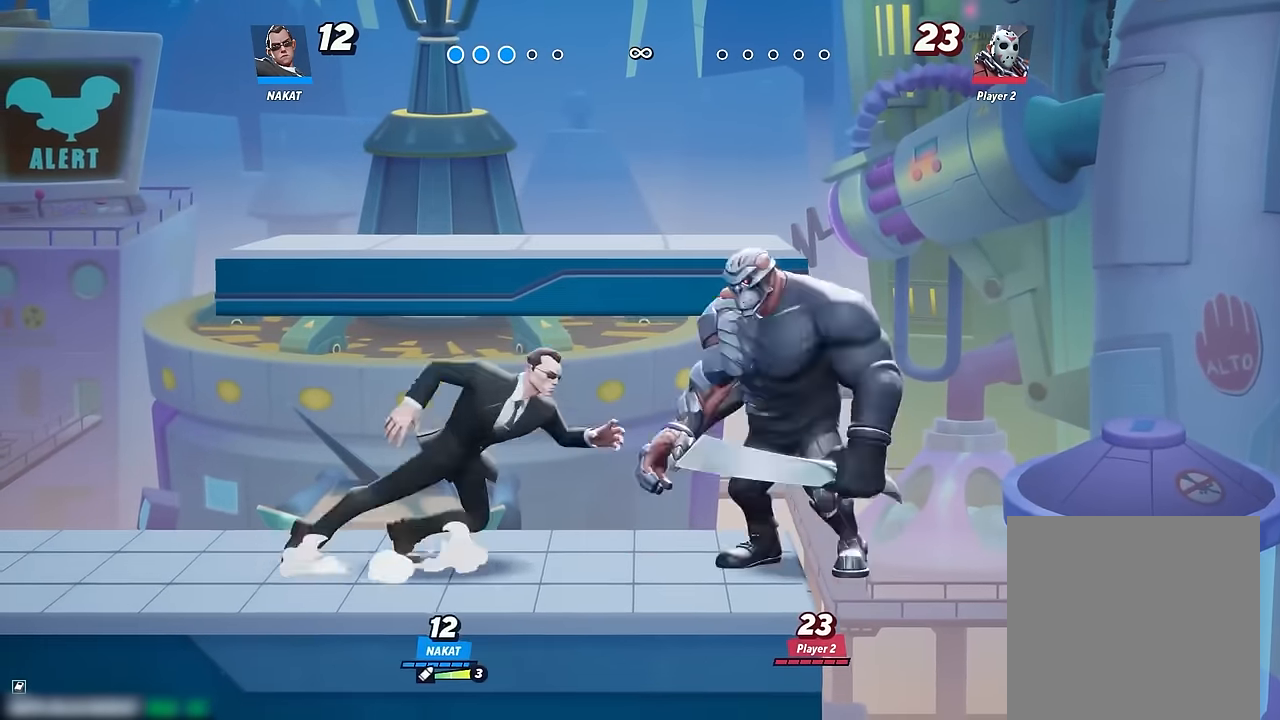
{"buttons": [], "left_stick": "right", "right_stick": "center", "events": [[184, "right_stick", "down"], [234, "right_stick", "center"]]}
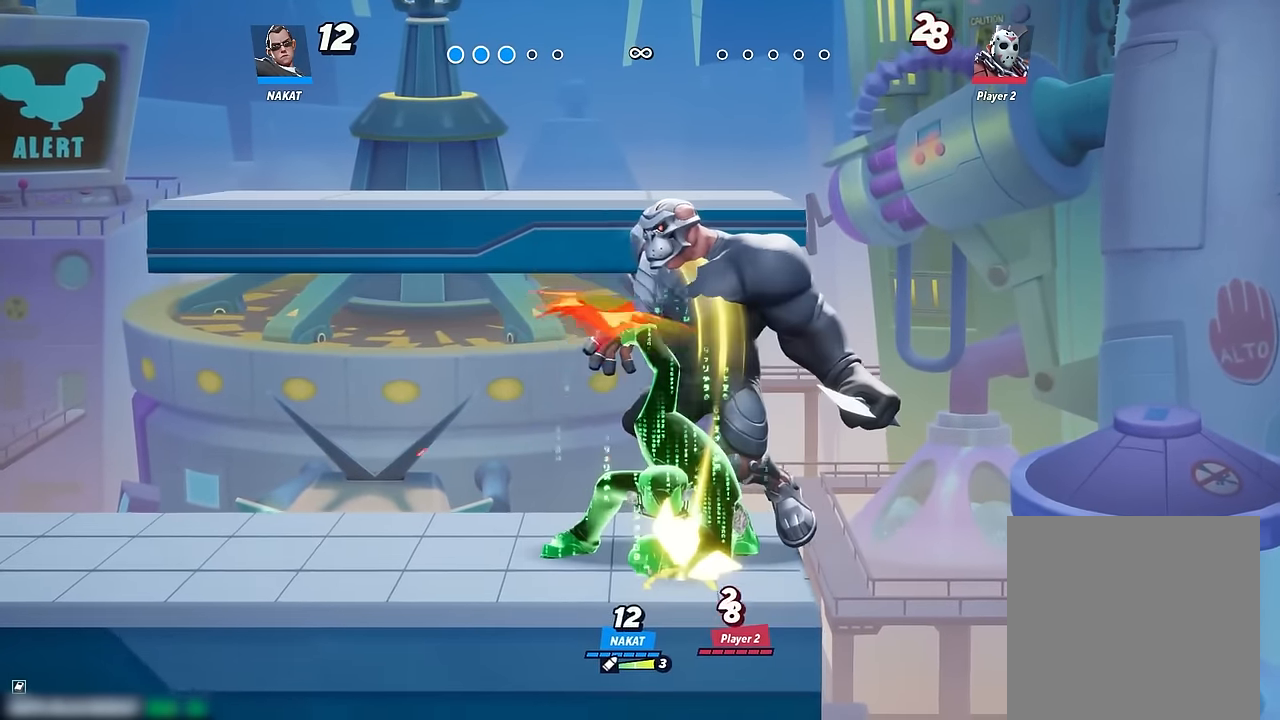
{"buttons": [], "left_stick": "right", "right_stick": "center", "events": []}
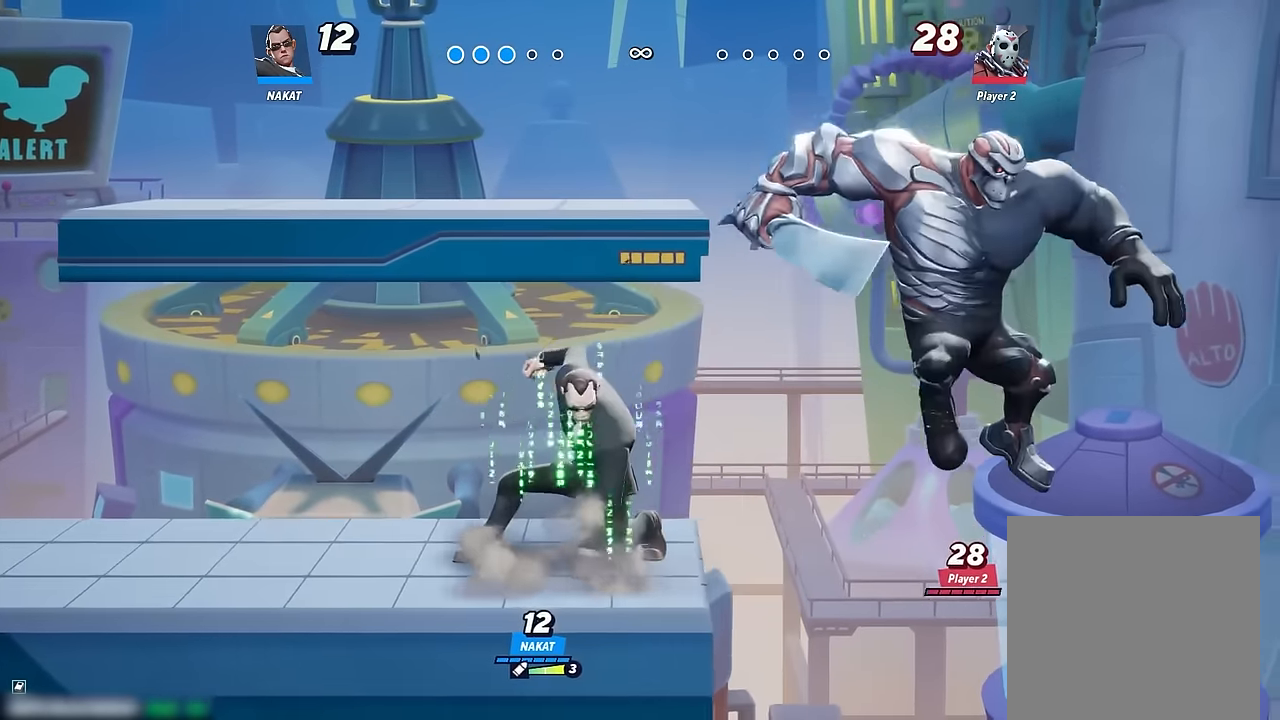
{"buttons": [], "left_stick": "right", "right_stick": "down", "events": [[150, "right_stick", "down"]]}
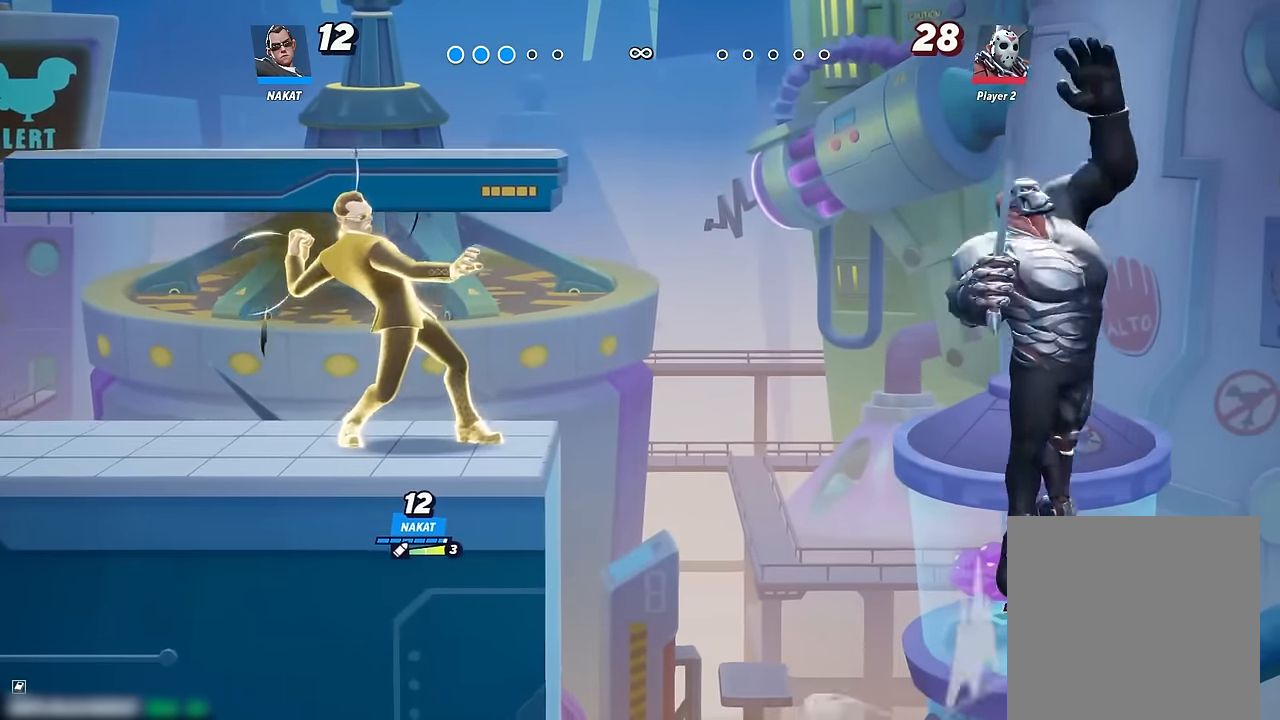
{"buttons": [], "left_stick": "center", "right_stick": "down", "events": [[500, "left_stick", "center"]]}
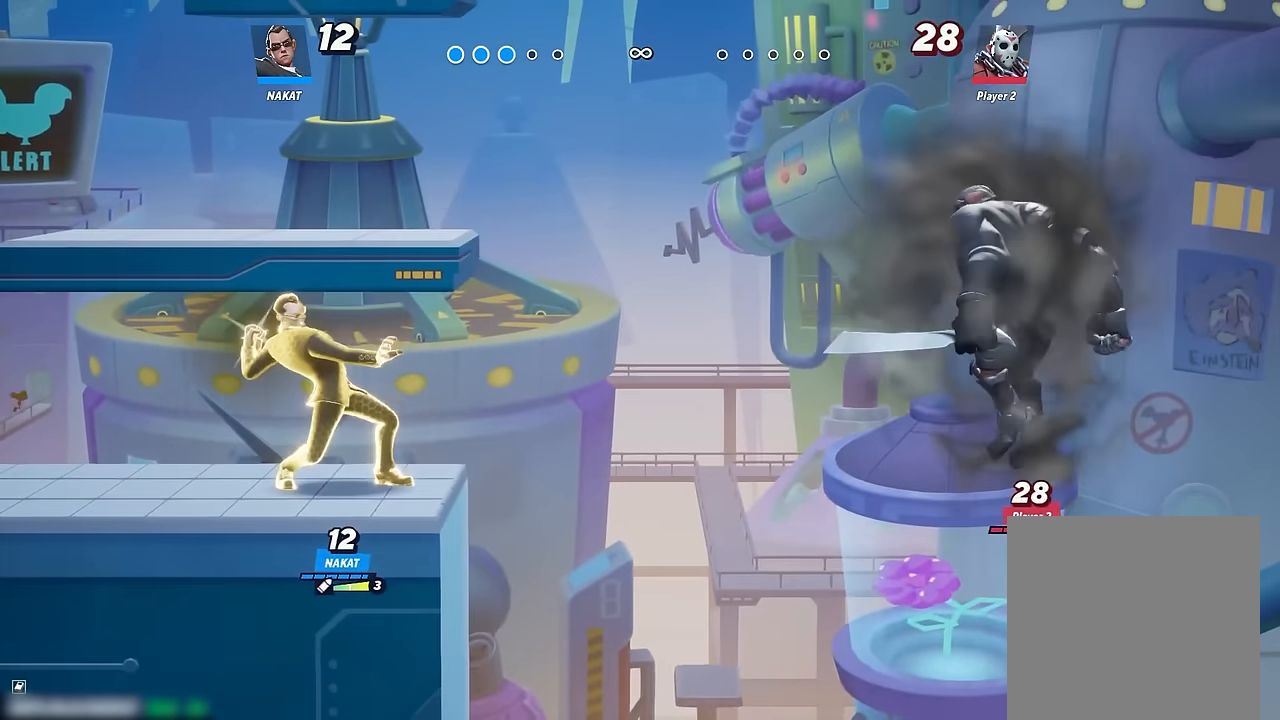
{"buttons": [], "left_stick": "center", "right_stick": "center", "events": [[50, "right_stick", "center"]]}
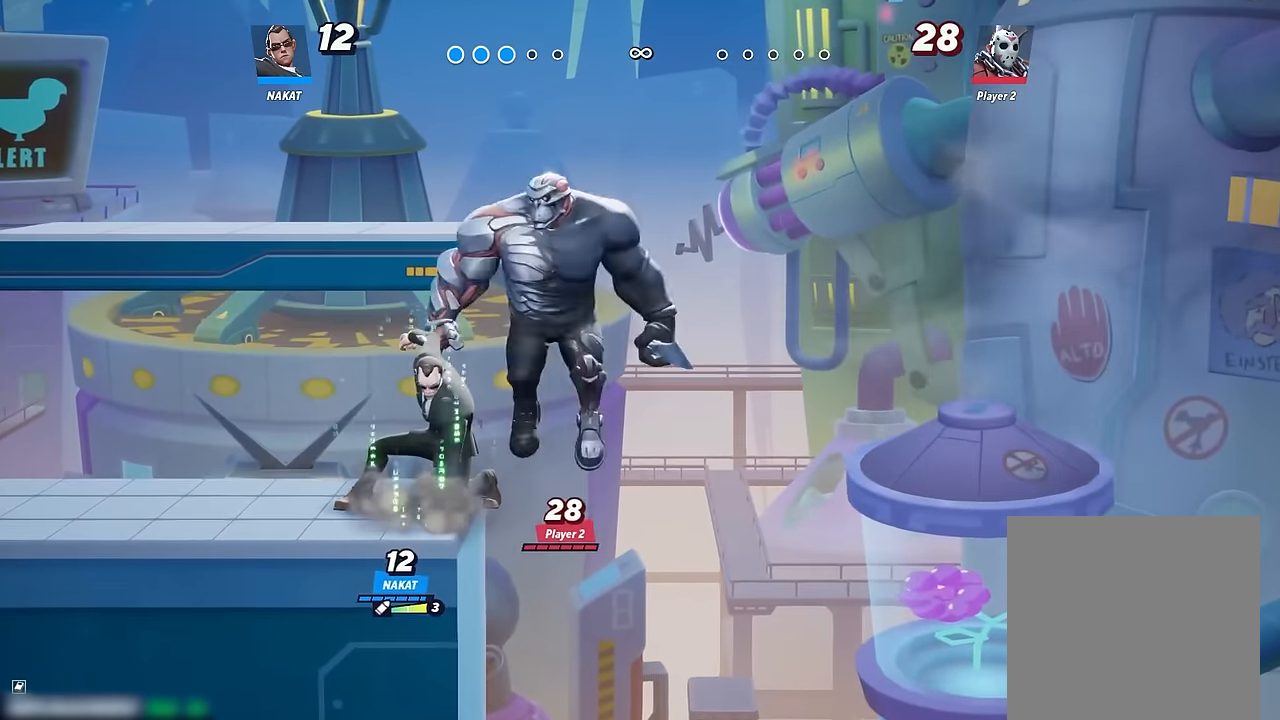
{"buttons": [], "left_stick": "center", "right_stick": "center", "events": [[117, "right_stick", "down"], [184, "right_stick", "center"]]}
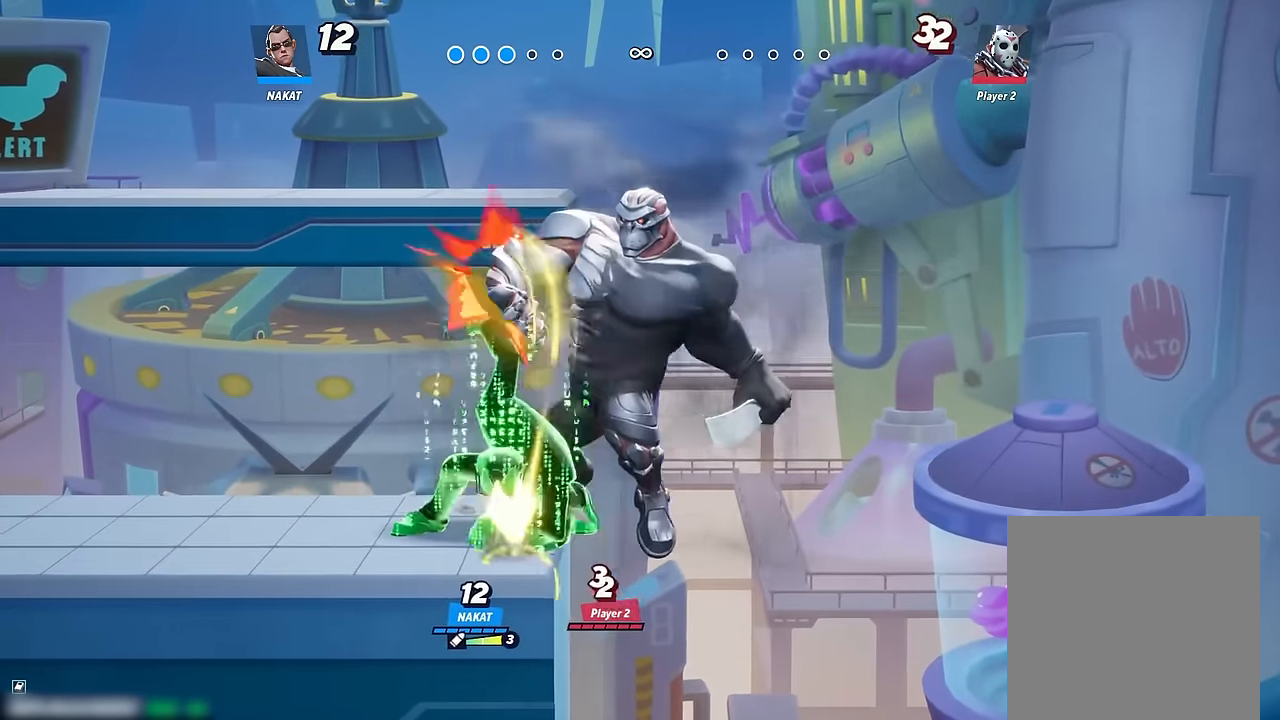
{"buttons": [], "left_stick": "center", "right_stick": "center", "events": [[400, "A", "down"], [450, "A", "up"]]}
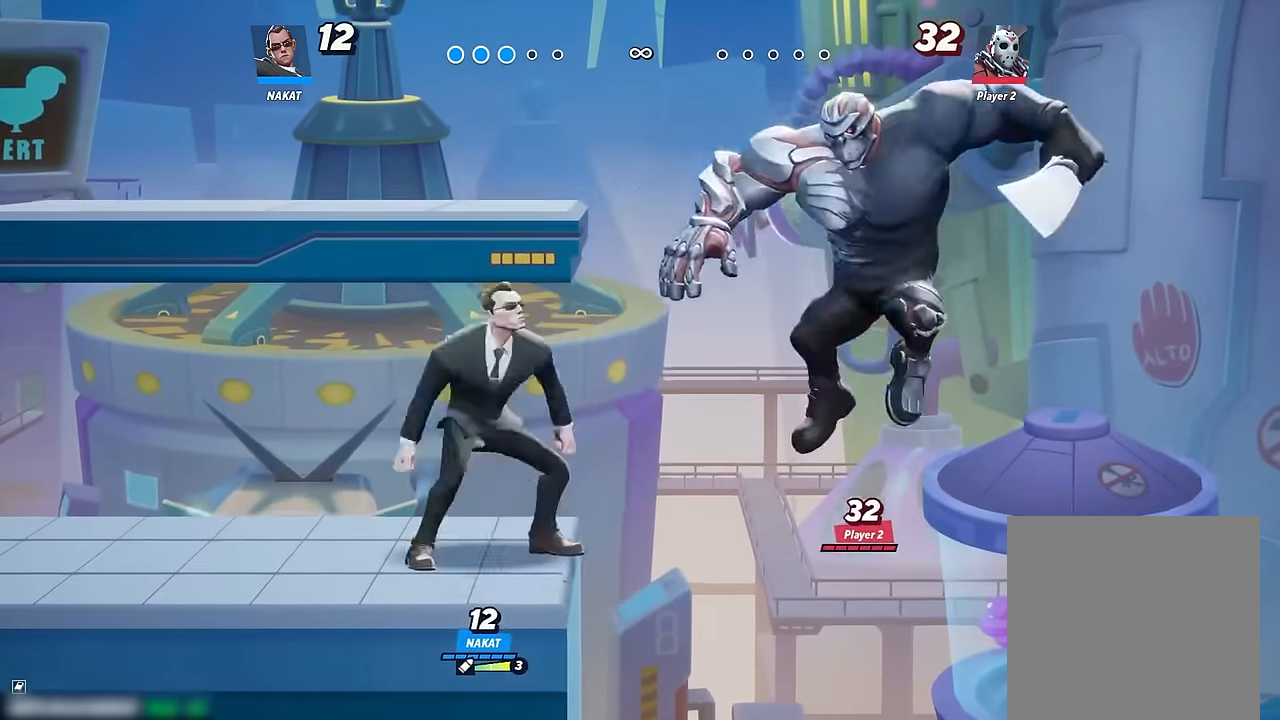
{"buttons": [], "left_stick": "down-left", "right_stick": "center", "events": [[150, "left_stick", "down"], [467, "left_stick", "down-left"]]}
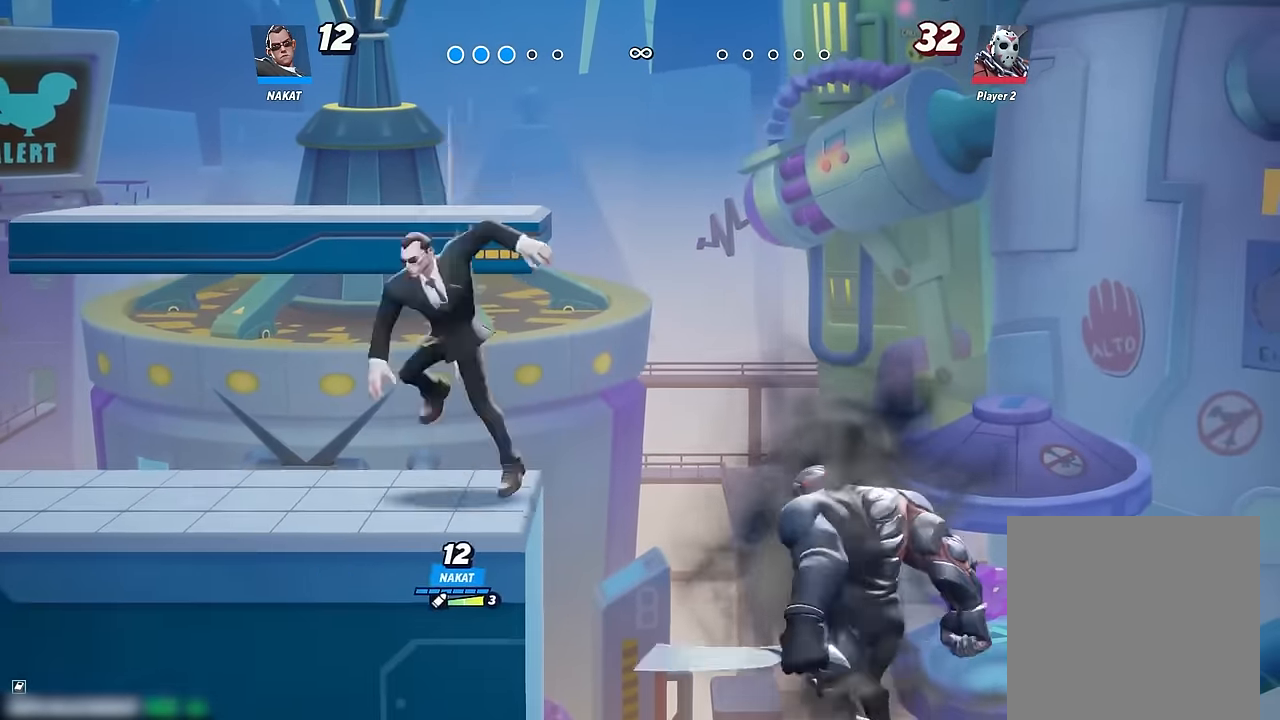
{"buttons": [], "left_stick": "right", "right_stick": "center", "events": [[67, "left_stick", "left"], [300, "left_stick", "right"]]}
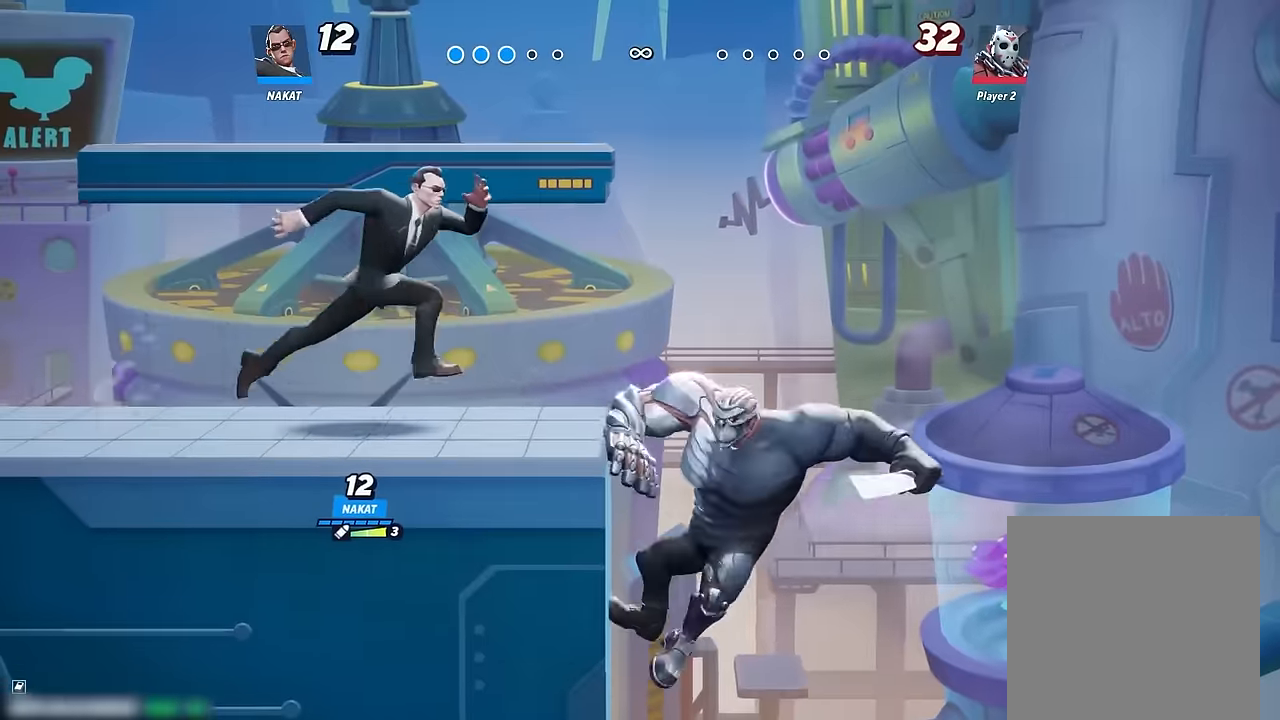
{"buttons": [], "left_stick": "right", "right_stick": "down", "events": [[100, "left_stick", "left"], [250, "left_stick", "right"], [467, "right_stick", "down"]]}
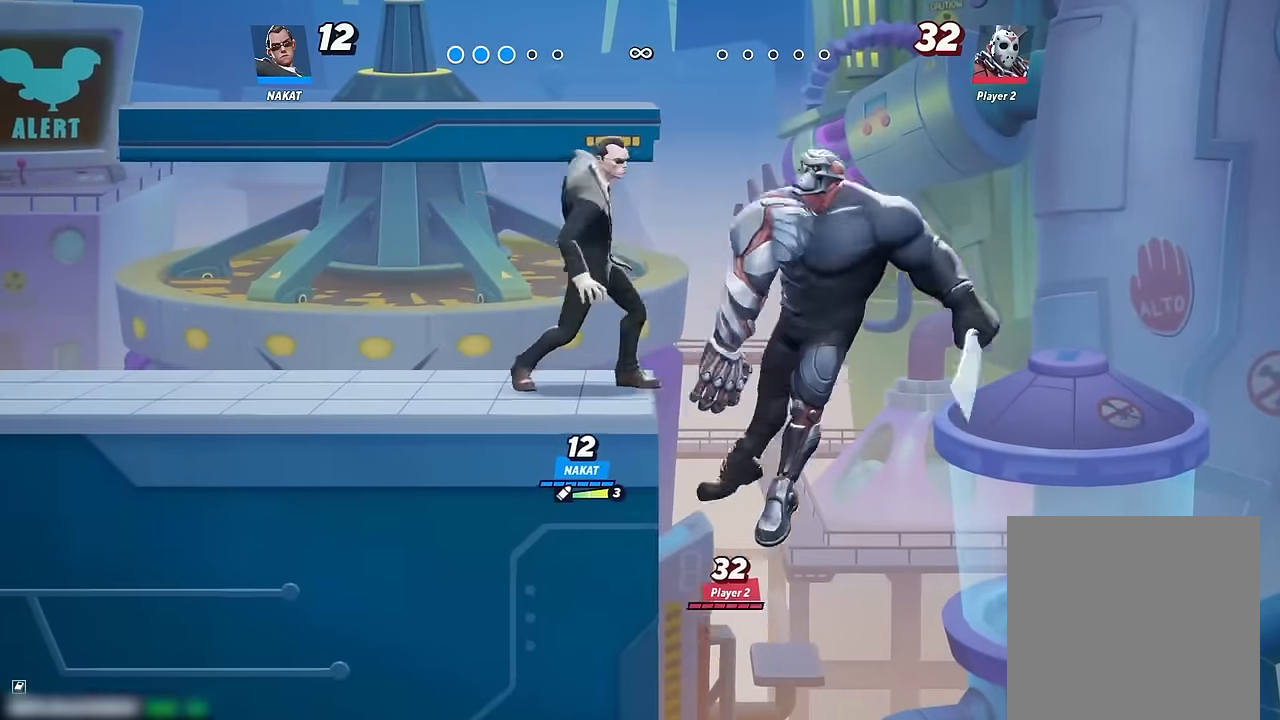
{"buttons": [], "left_stick": "center", "right_stick": "center", "events": [[34, "right_stick", "center"], [384, "left_stick", "center"]]}
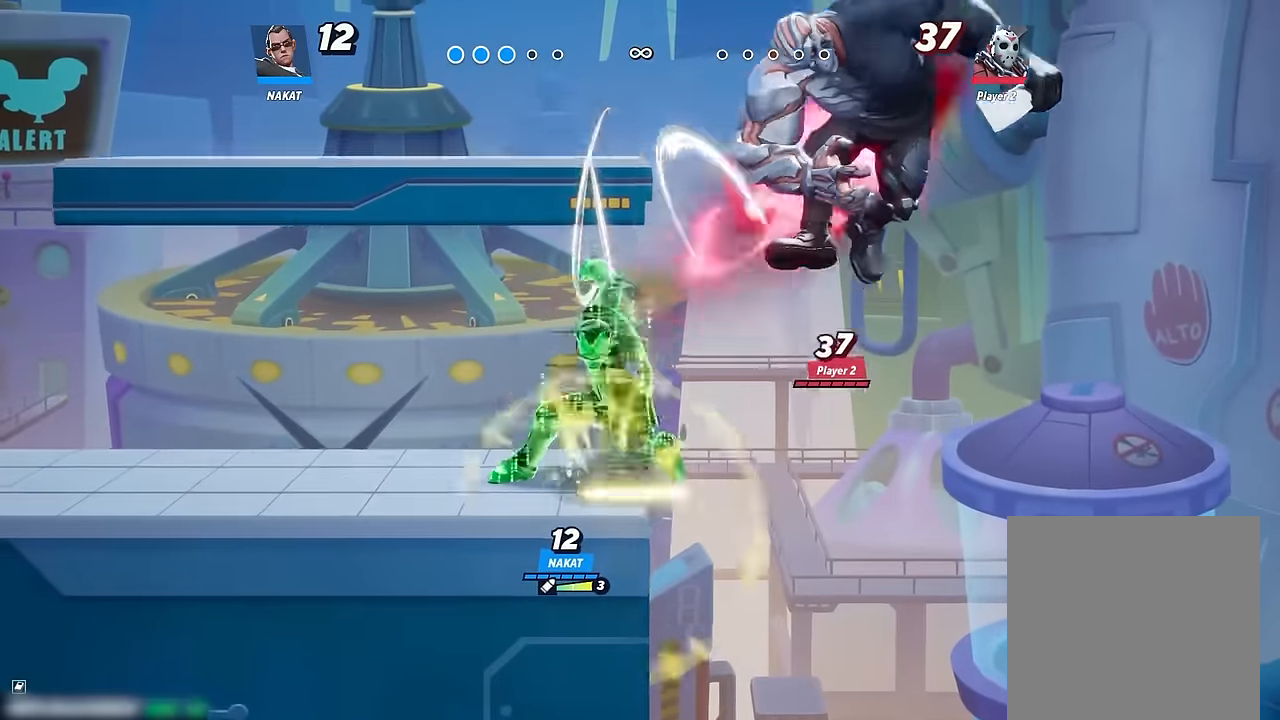
{"buttons": [], "left_stick": "down", "right_stick": "center", "events": [[334, "left_stick", "down"]]}